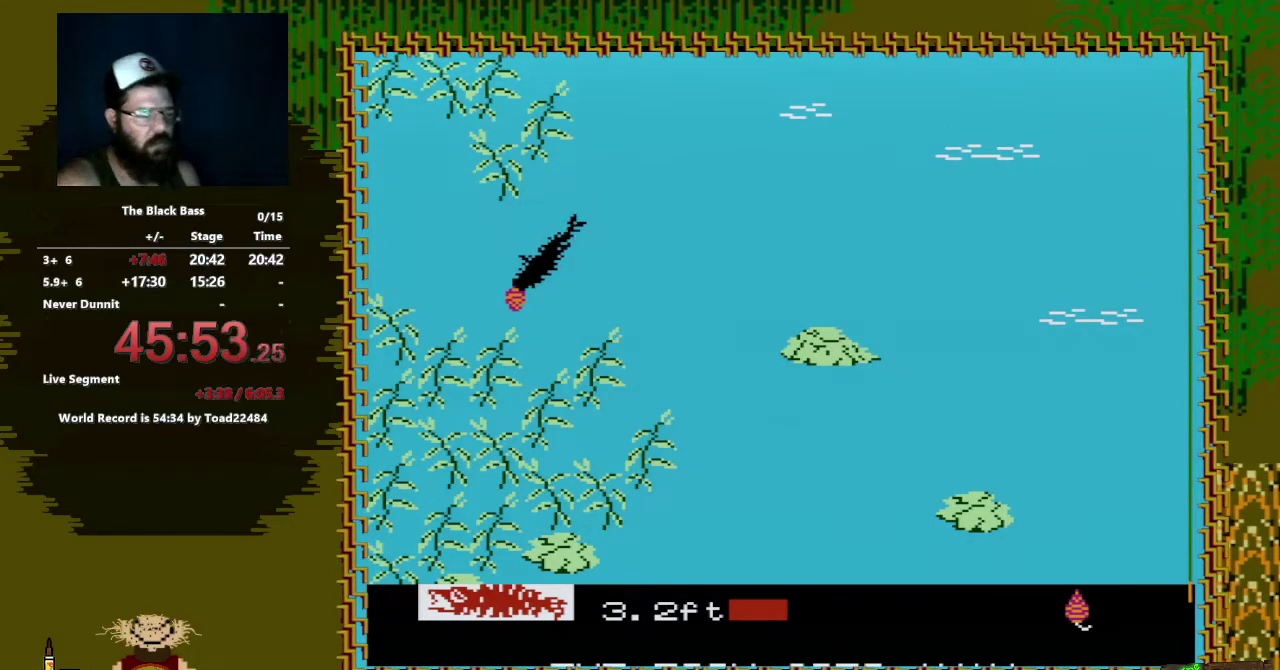
Gameplay with a controller (Nintendo layout); each line is a JSON object with the inputs held at the frame after it. "events" lists button and stick changes between this image and that frame as [ms after this image, input, new state], when the widget could be followed in between. Not read: L3 R3.
{"buttons": ["A", "DPAD_DOWN", "DPAD_RIGHT"], "events": [[50, "A", "down"], [333, "DPAD_RIGHT", "down"]]}
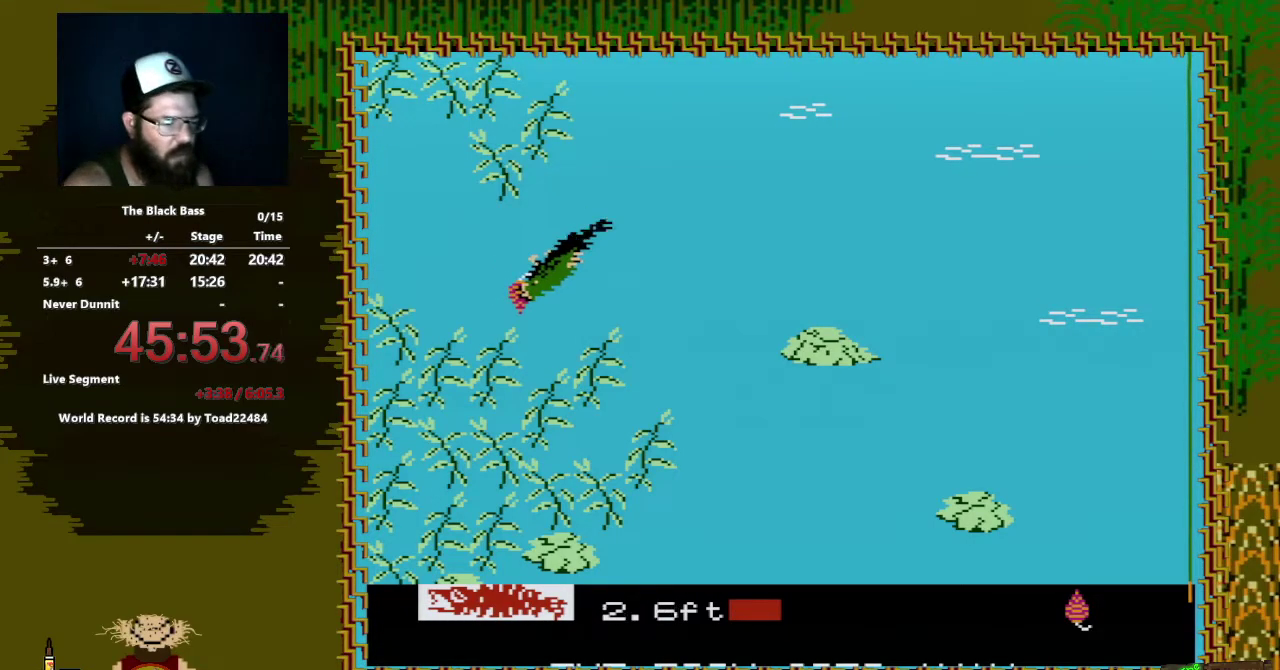
{"buttons": ["A", "DPAD_DOWN", "DPAD_RIGHT"], "events": [[200, "DPAD_RIGHT", "up"], [267, "DPAD_RIGHT", "down"]]}
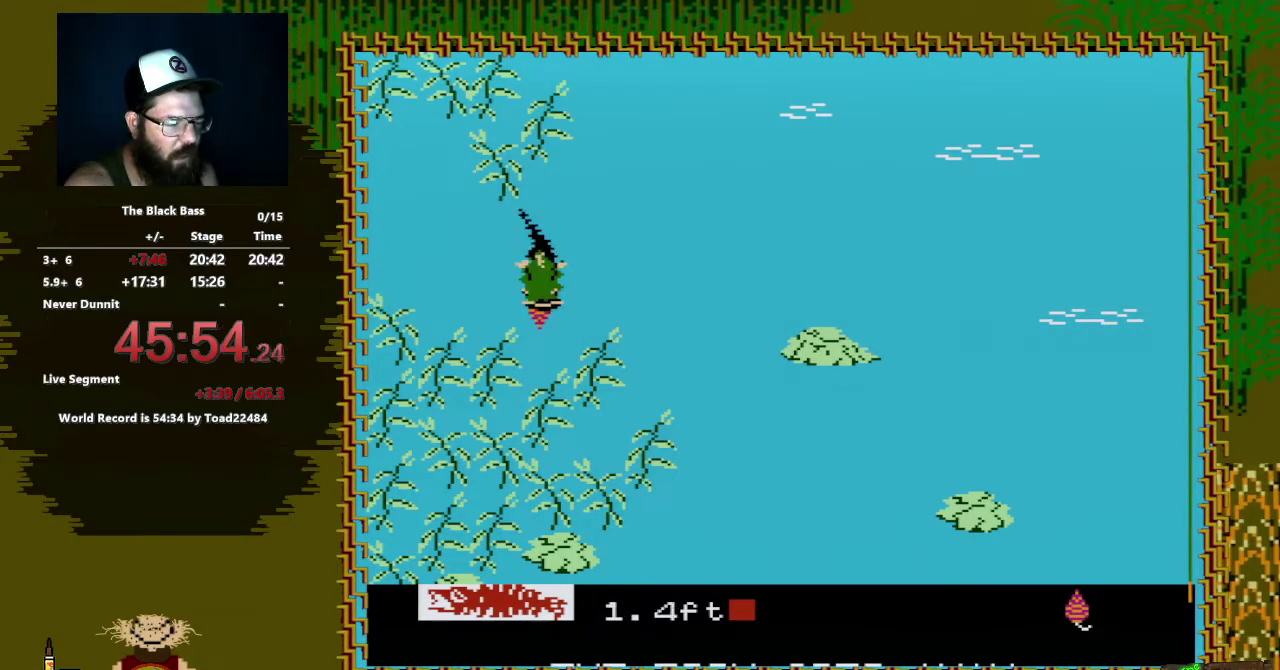
{"buttons": ["A", "DPAD_DOWN"], "events": [[317, "DPAD_RIGHT", "up"]]}
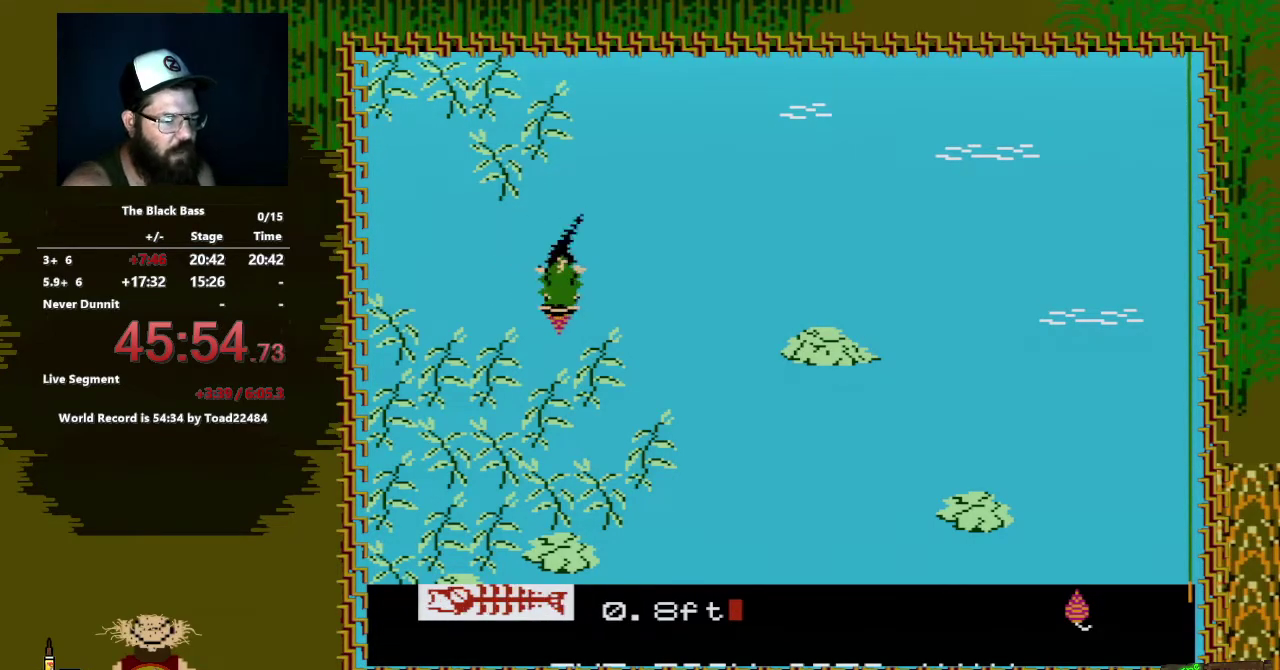
{"buttons": [], "events": [[433, "DPAD_DOWN", "up"], [467, "A", "up"]]}
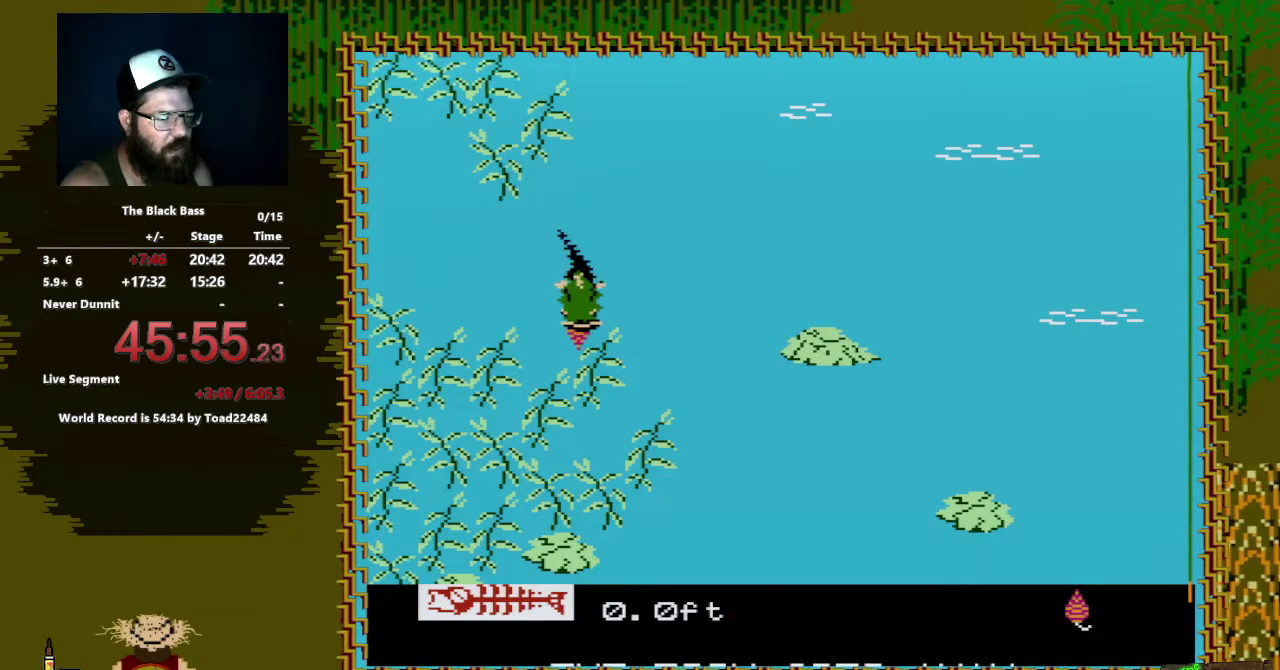
{"buttons": [], "events": []}
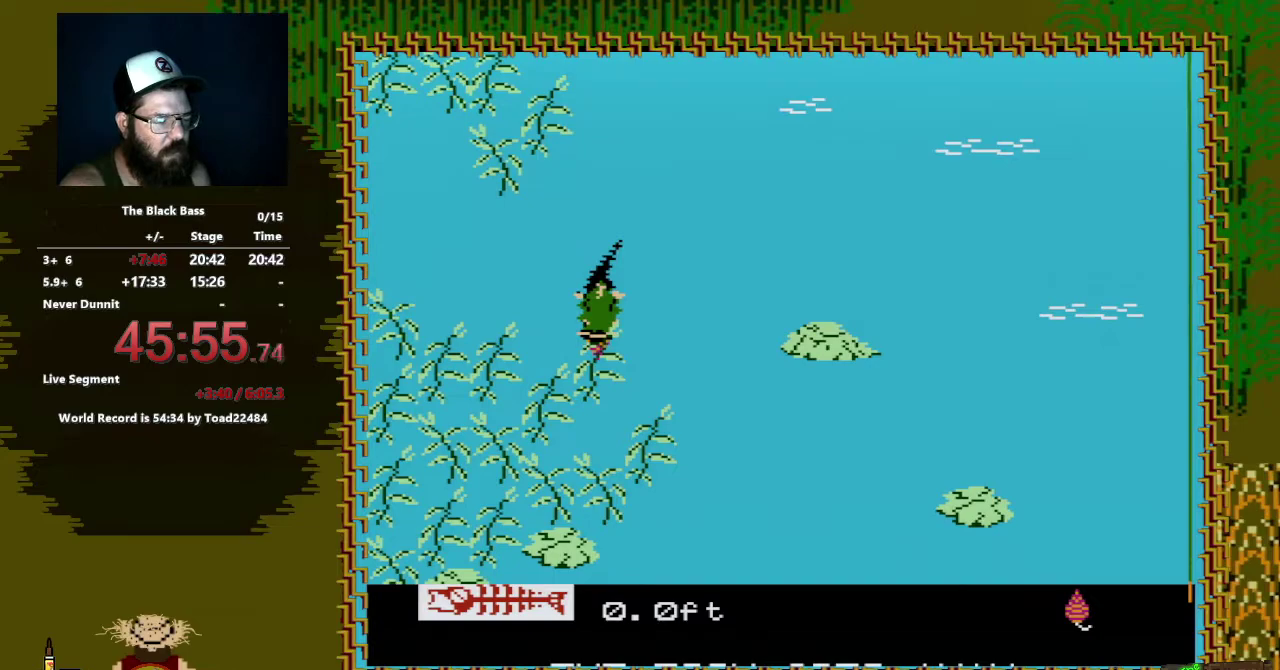
{"buttons": ["A", "DPAD_DOWN"], "events": [[250, "DPAD_DOWN", "down"], [283, "A", "down"]]}
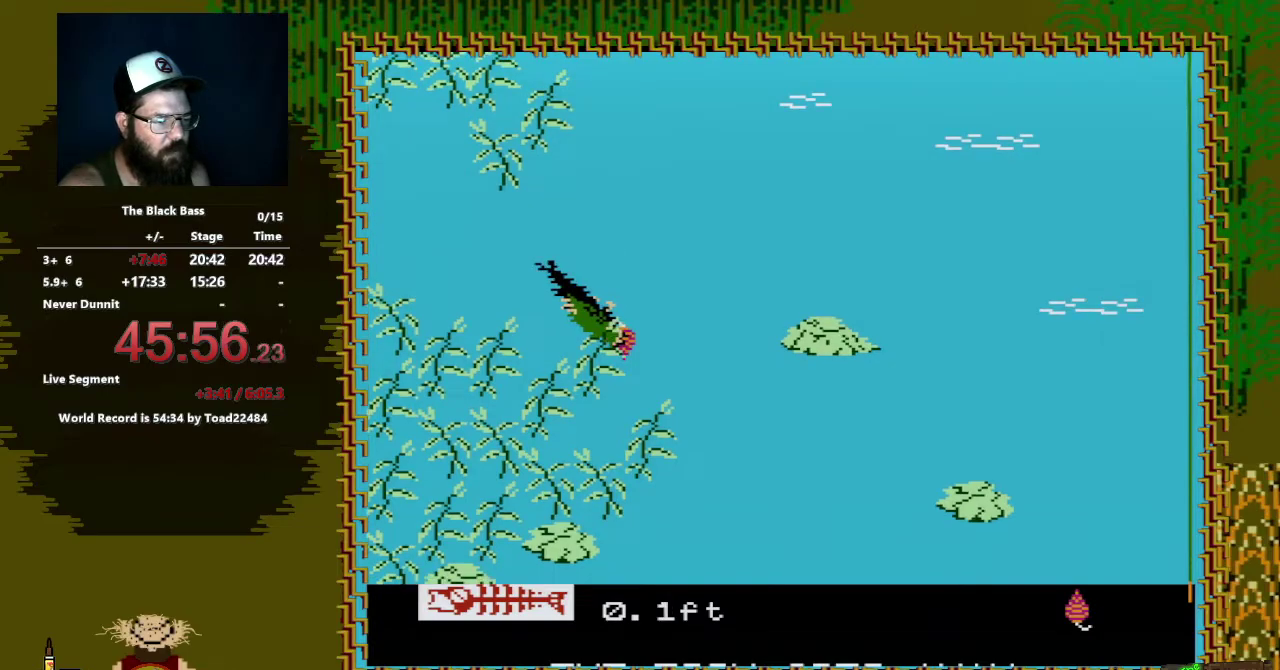
{"buttons": ["A", "DPAD_DOWN"], "events": []}
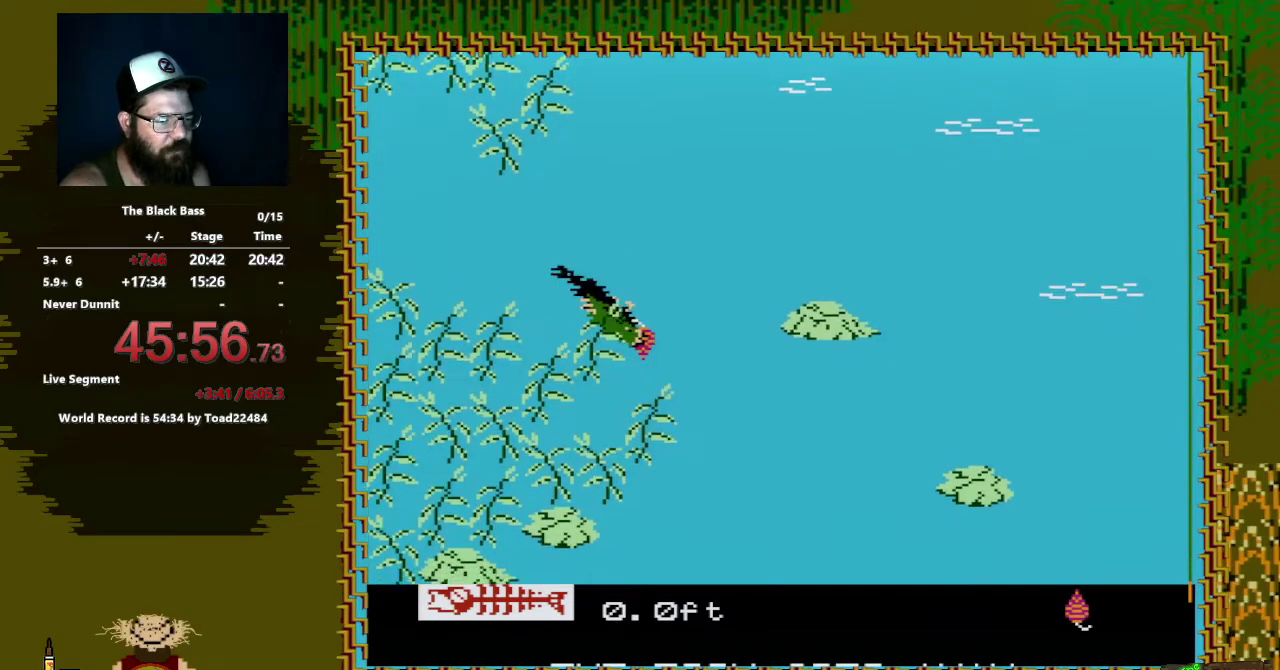
{"buttons": ["A", "DPAD_DOWN"], "events": []}
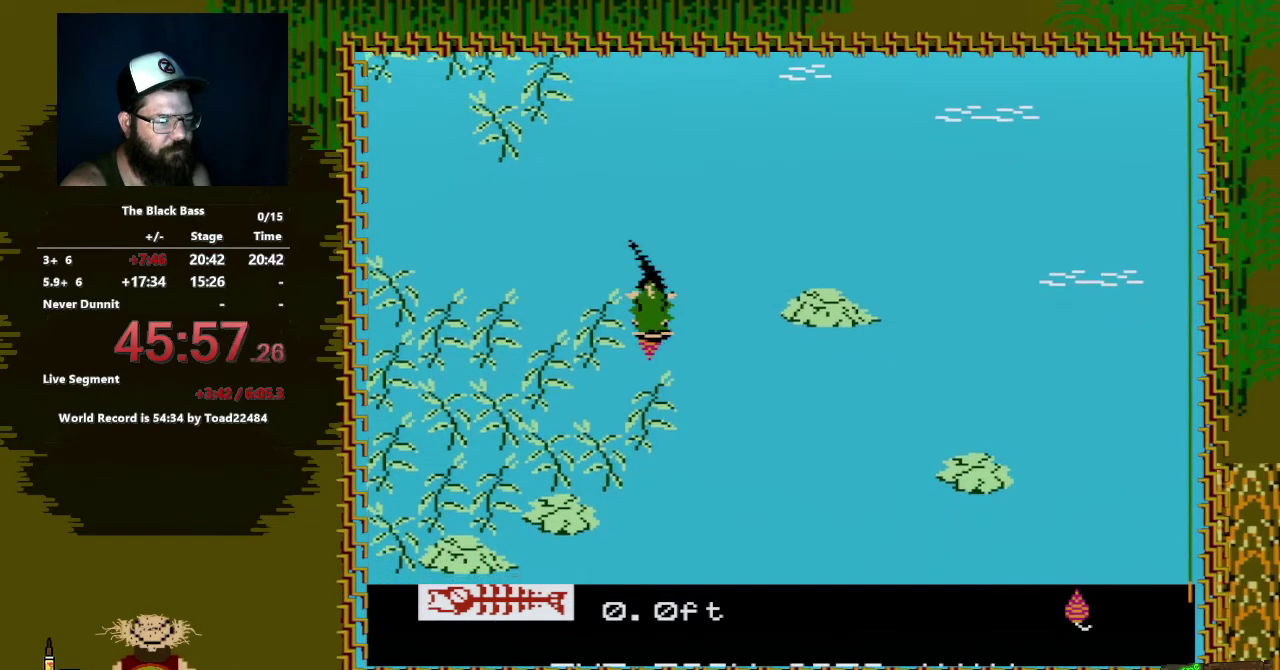
{"buttons": [], "events": [[233, "A", "up"], [233, "DPAD_DOWN", "up"]]}
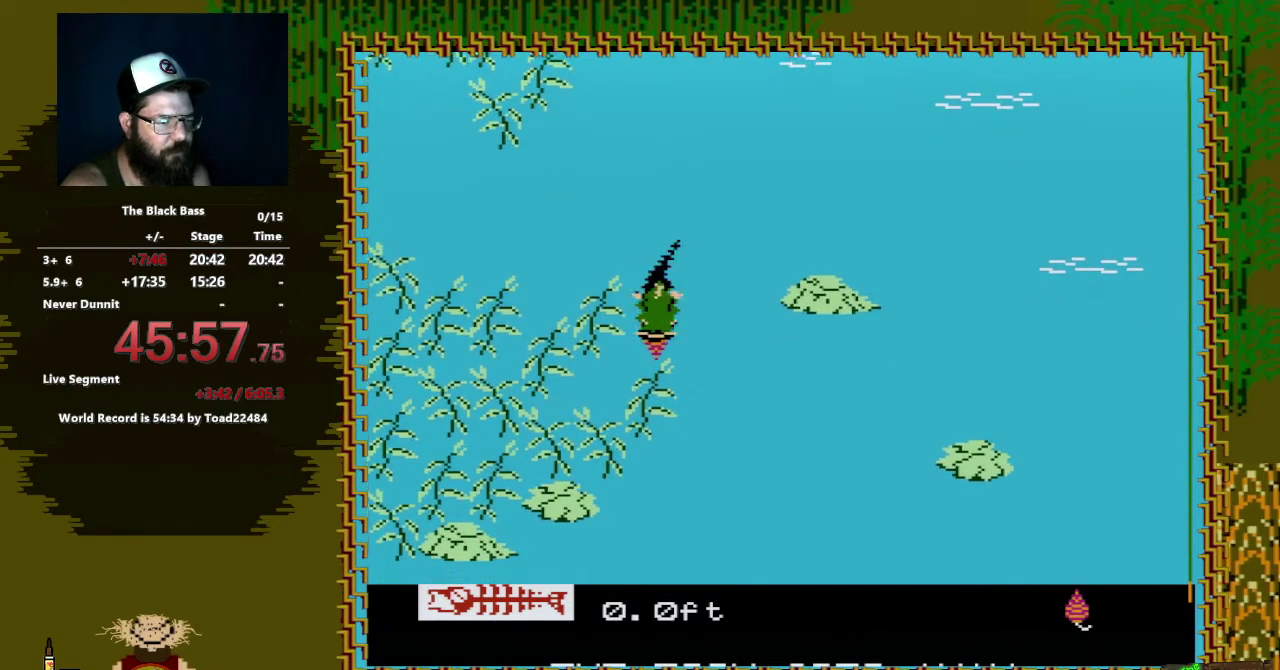
{"buttons": [], "events": []}
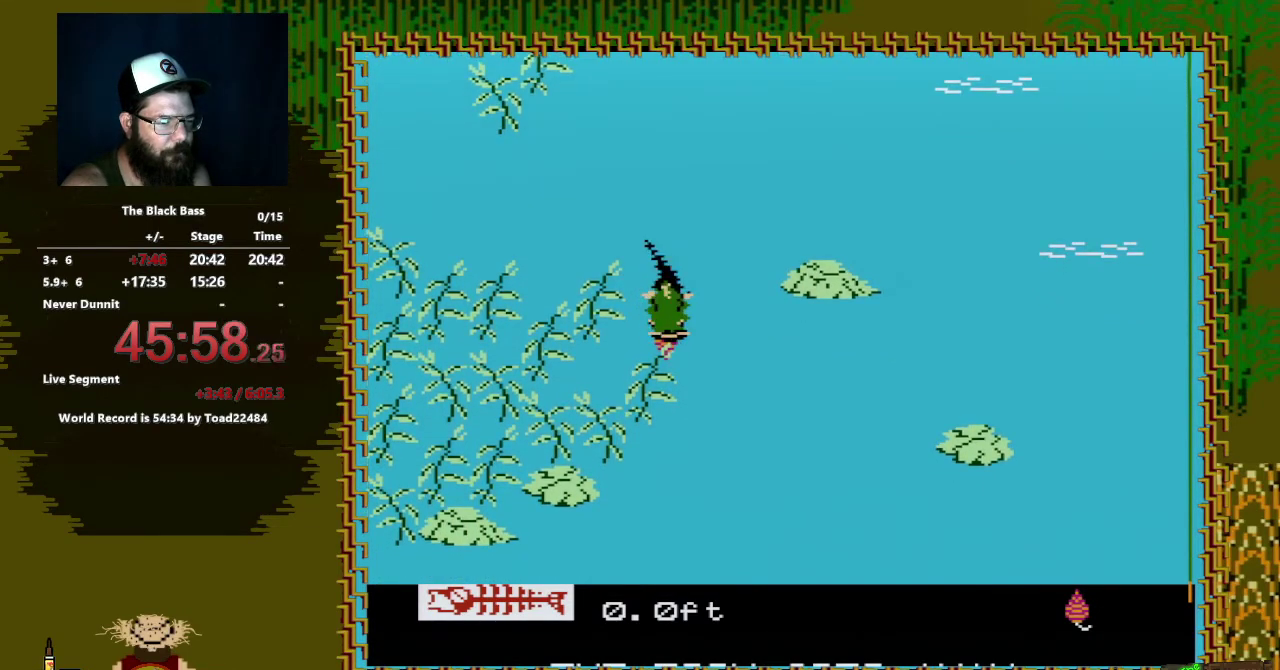
{"buttons": [], "events": []}
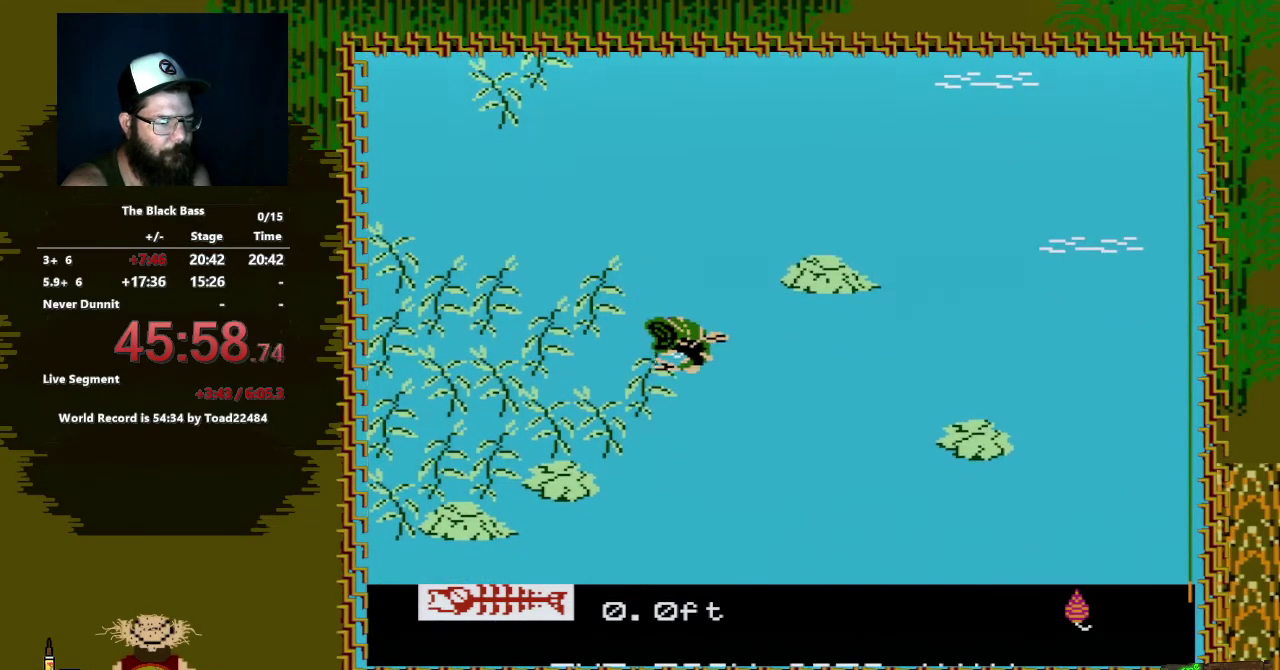
{"buttons": [], "events": []}
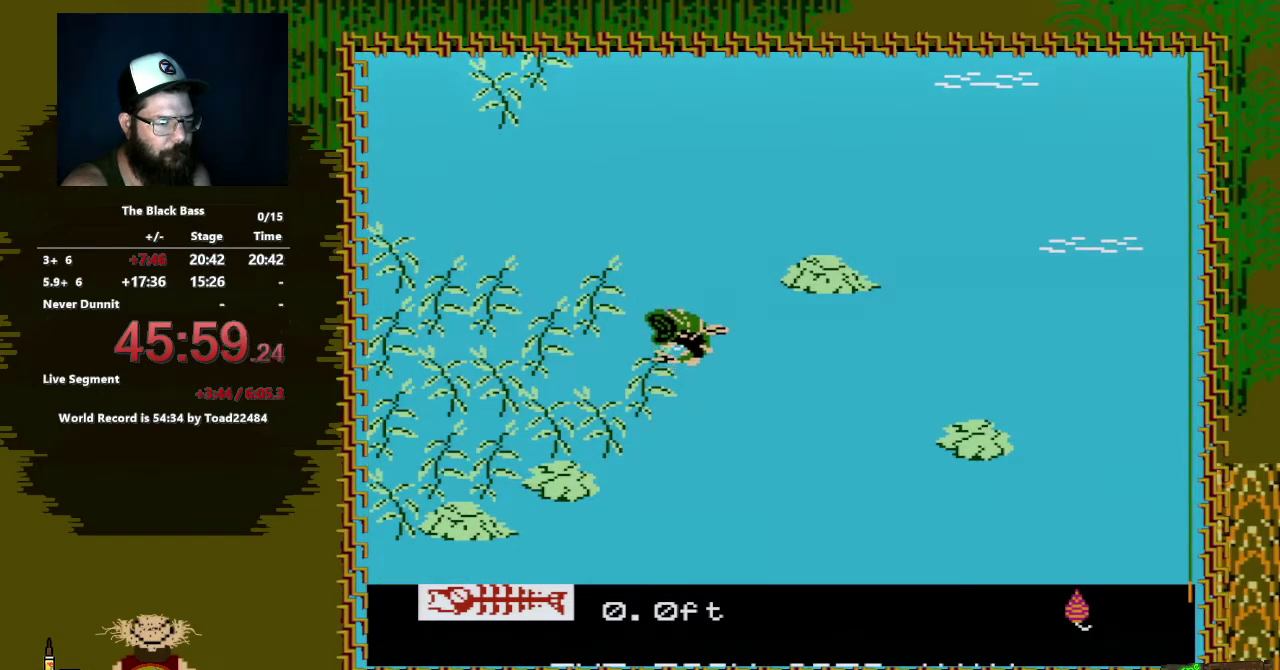
{"buttons": [], "events": []}
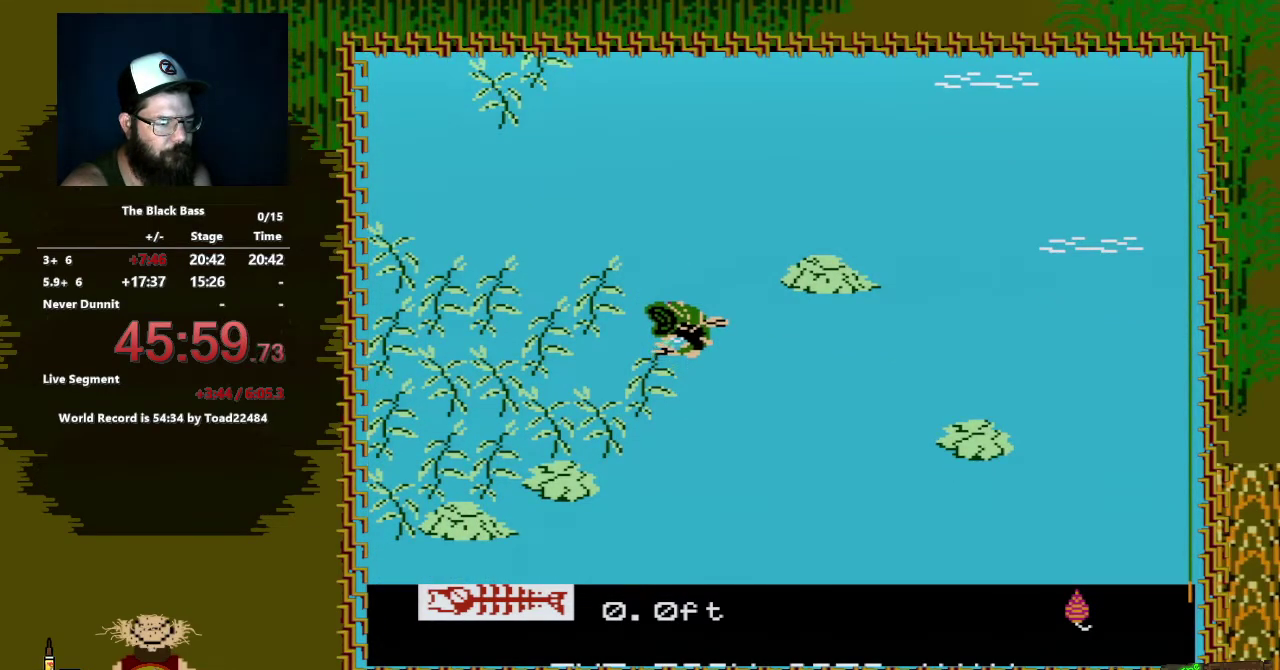
{"buttons": [], "events": []}
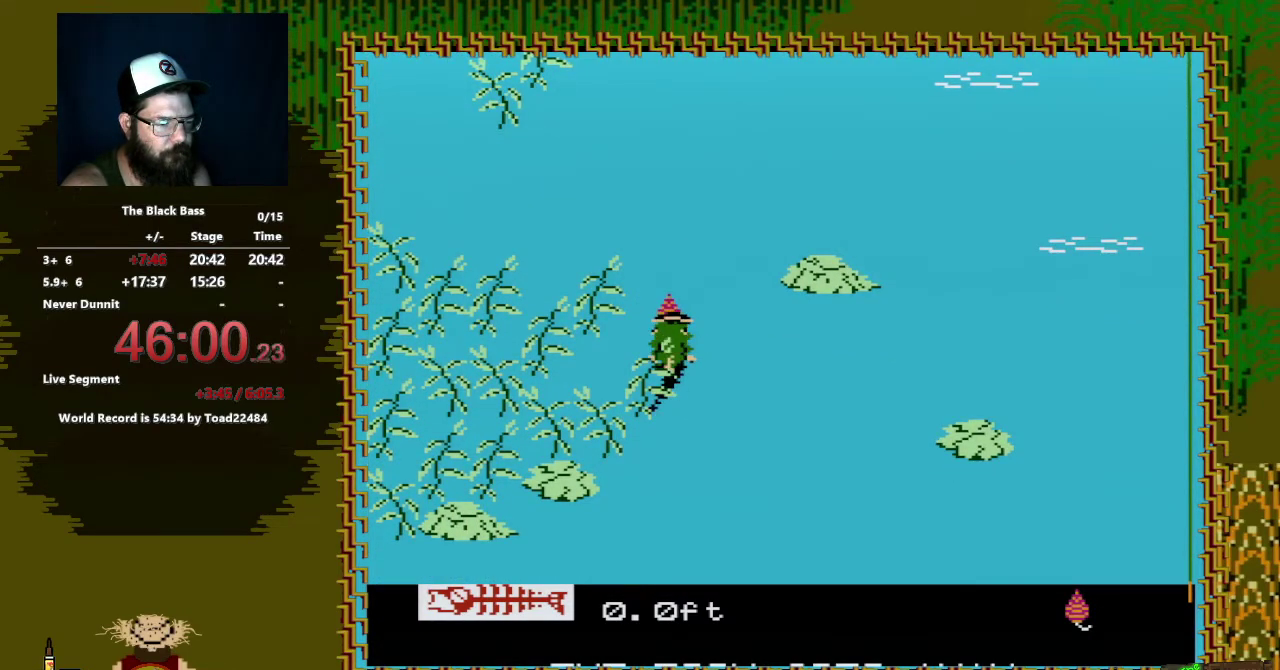
{"buttons": ["A", "DPAD_DOWN"], "events": [[167, "DPAD_DOWN", "down"], [317, "A", "down"]]}
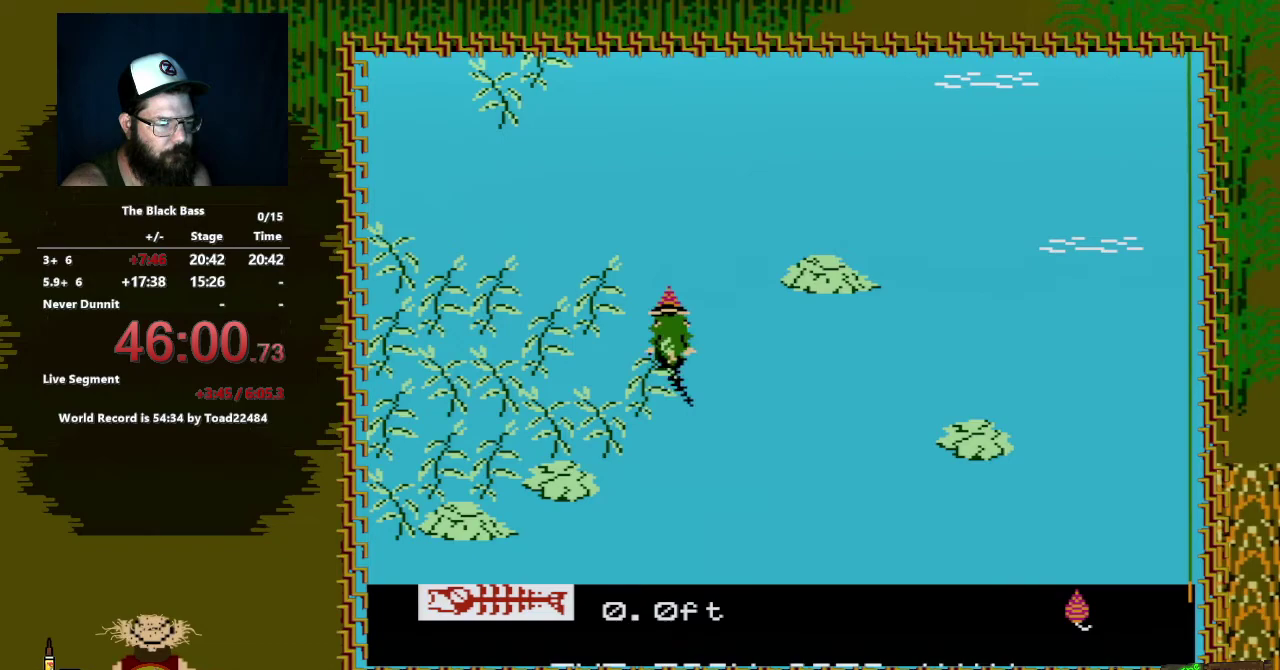
{"buttons": [], "events": [[483, "A", "up"], [483, "DPAD_DOWN", "up"]]}
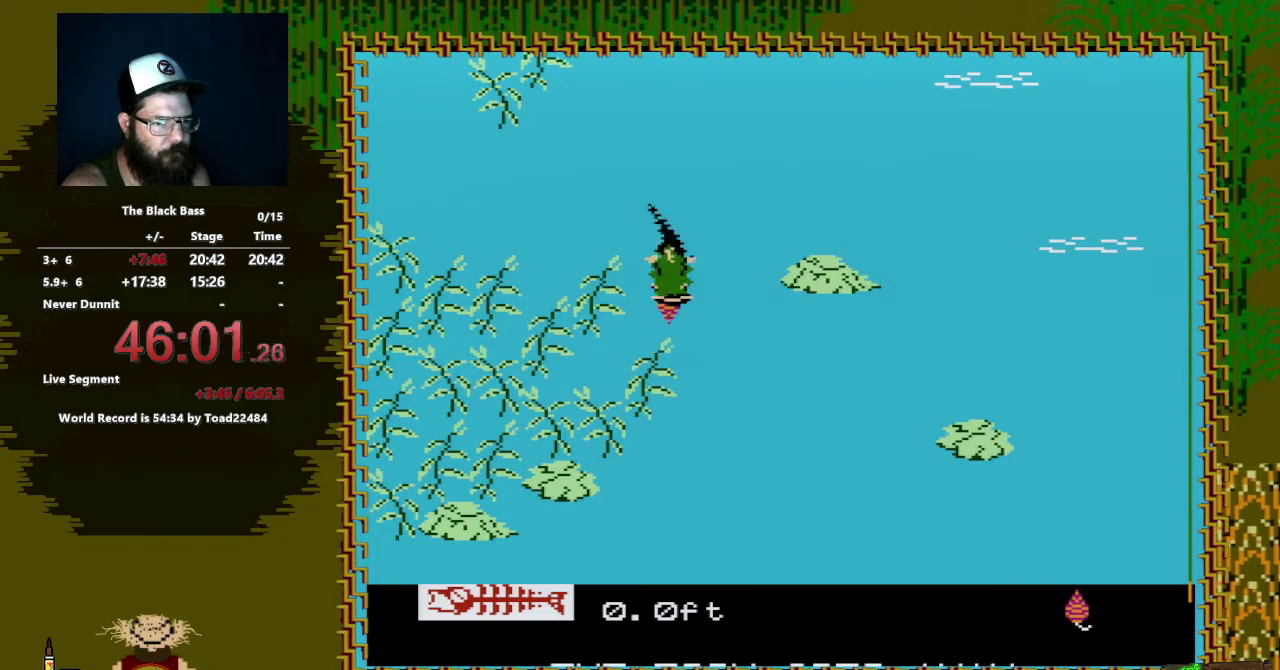
{"buttons": [], "events": []}
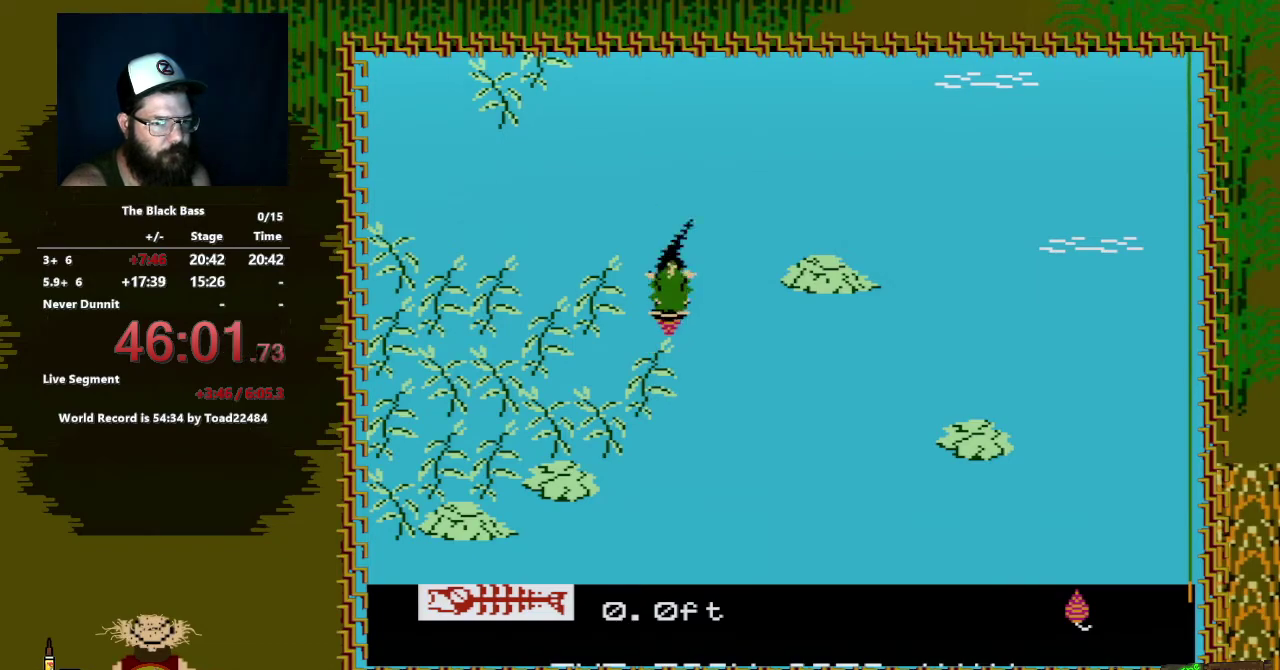
{"buttons": ["A", "DPAD_DOWN"], "events": [[33, "A", "down"], [33, "DPAD_DOWN", "down"]]}
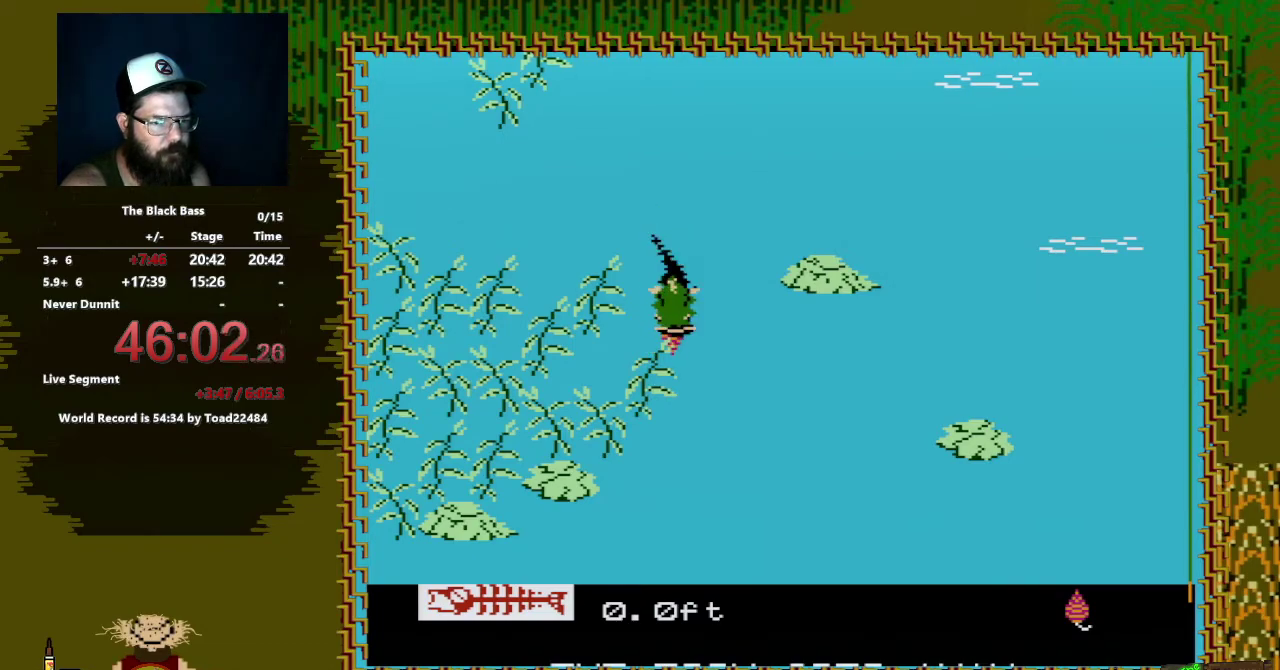
{"buttons": ["A", "DPAD_DOWN", "DPAD_RIGHT"], "events": [[200, "DPAD_RIGHT", "down"]]}
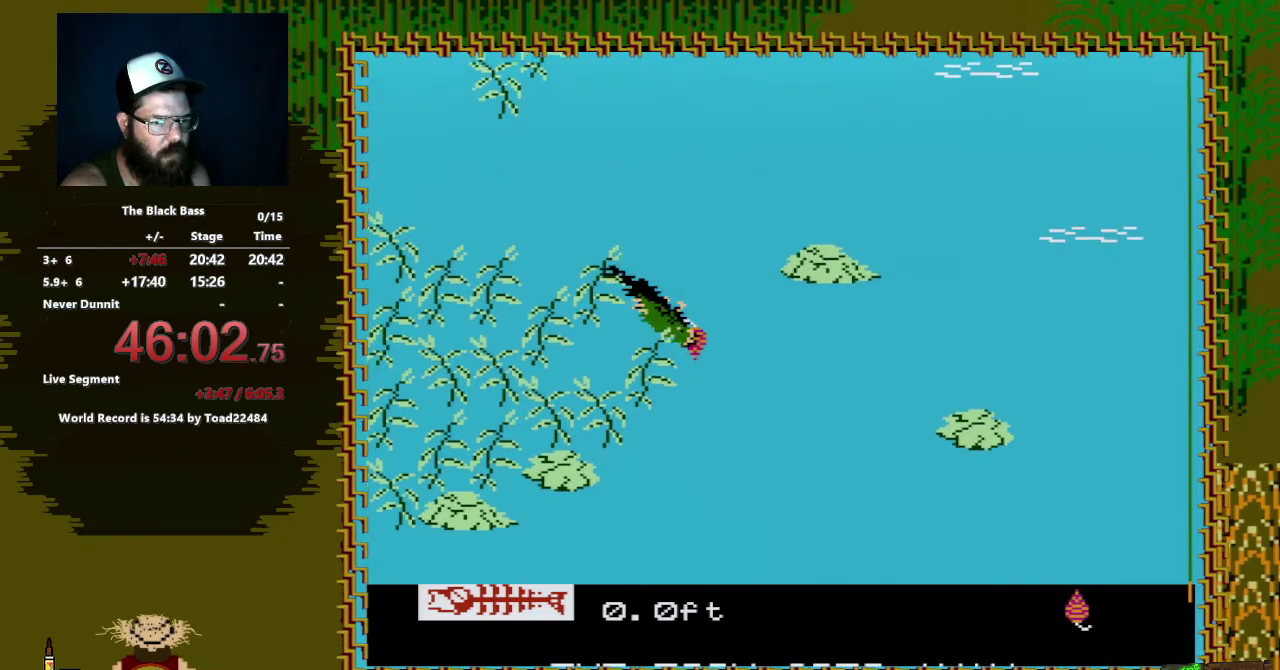
{"buttons": ["A", "DPAD_DOWN", "DPAD_RIGHT"], "events": []}
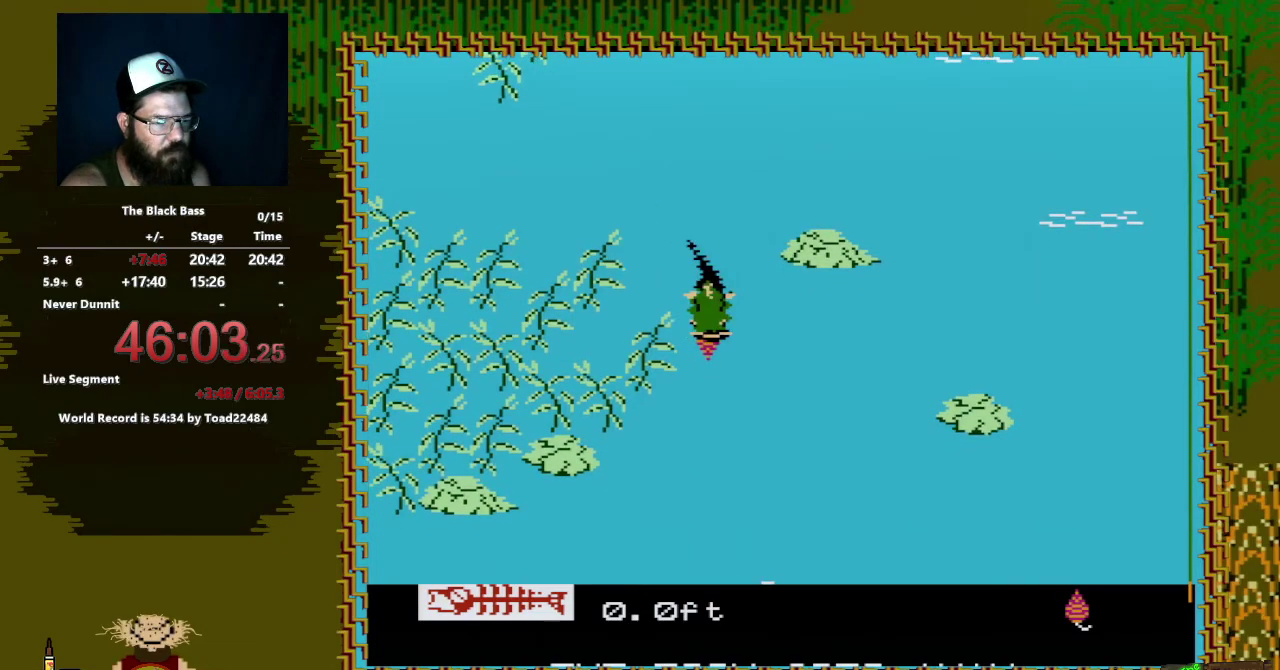
{"buttons": ["A", "DPAD_DOWN", "DPAD_RIGHT"], "events": []}
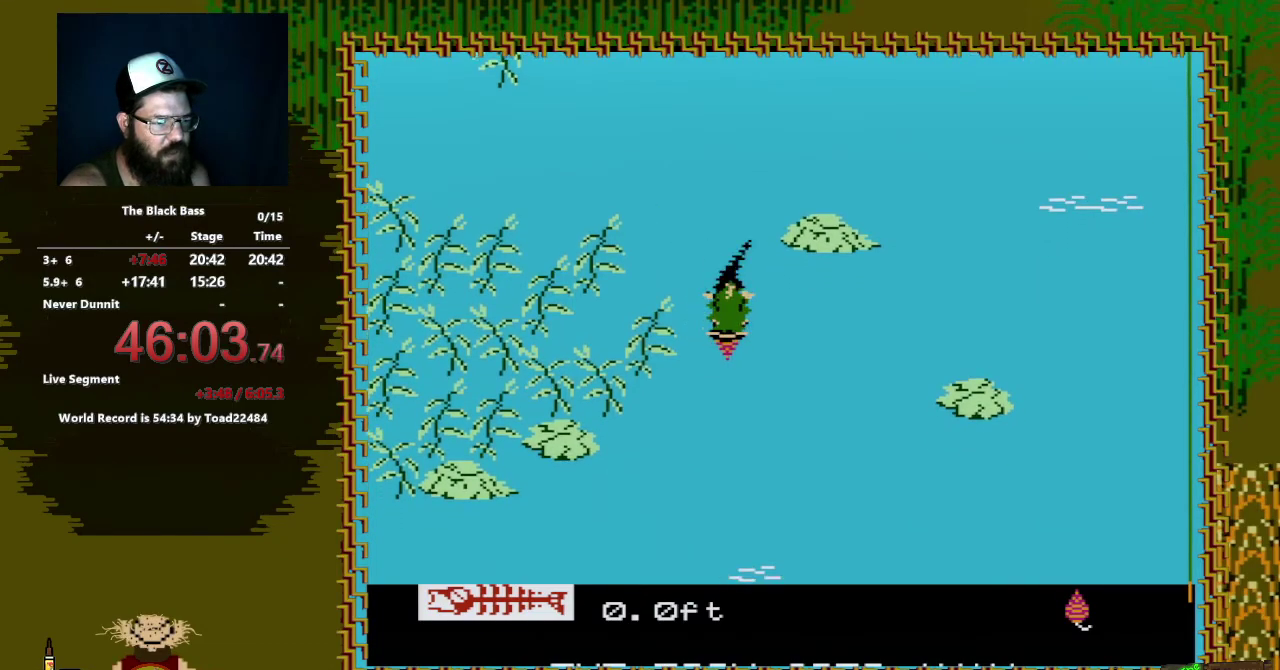
{"buttons": [], "events": [[50, "A", "up"], [50, "DPAD_RIGHT", "up"], [83, "DPAD_DOWN", "up"]]}
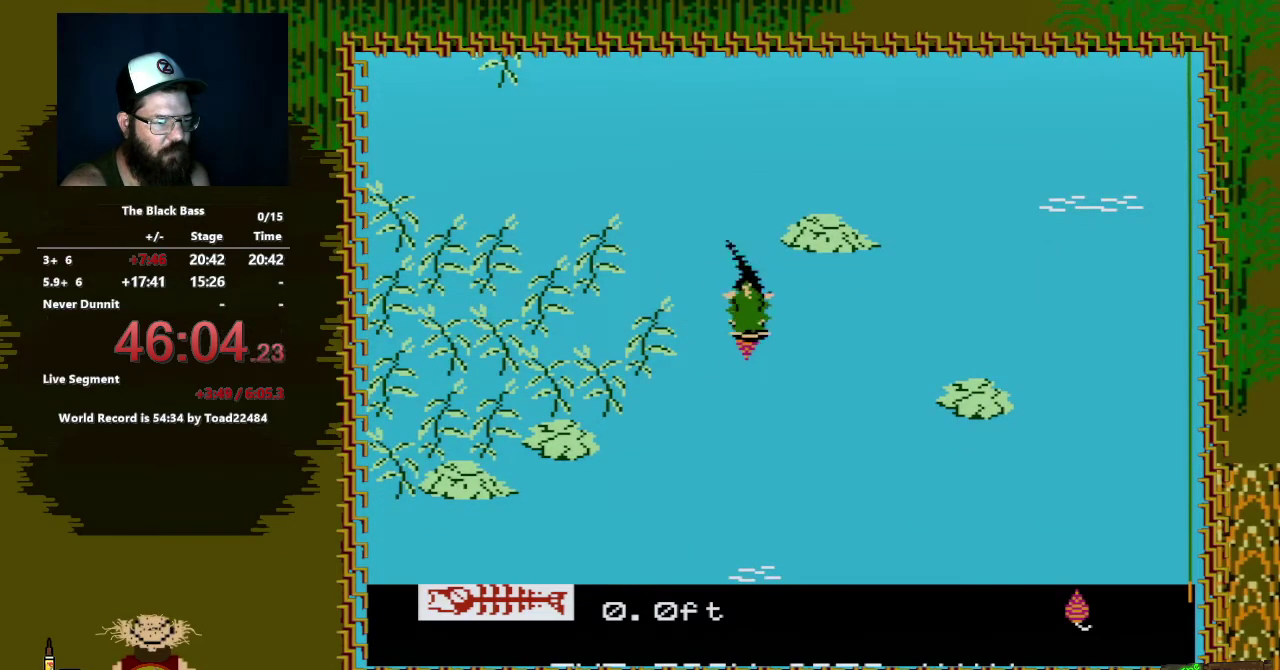
{"buttons": [], "events": []}
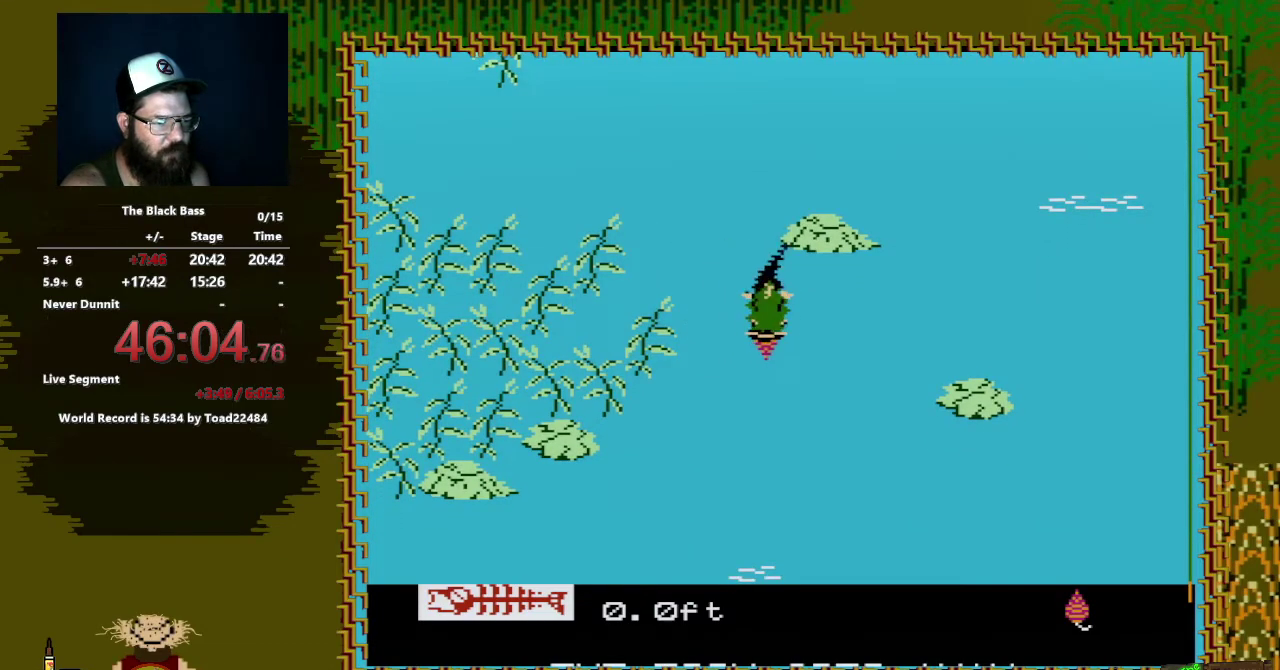
{"buttons": ["DPAD_DOWN"], "events": [[500, "DPAD_DOWN", "down"]]}
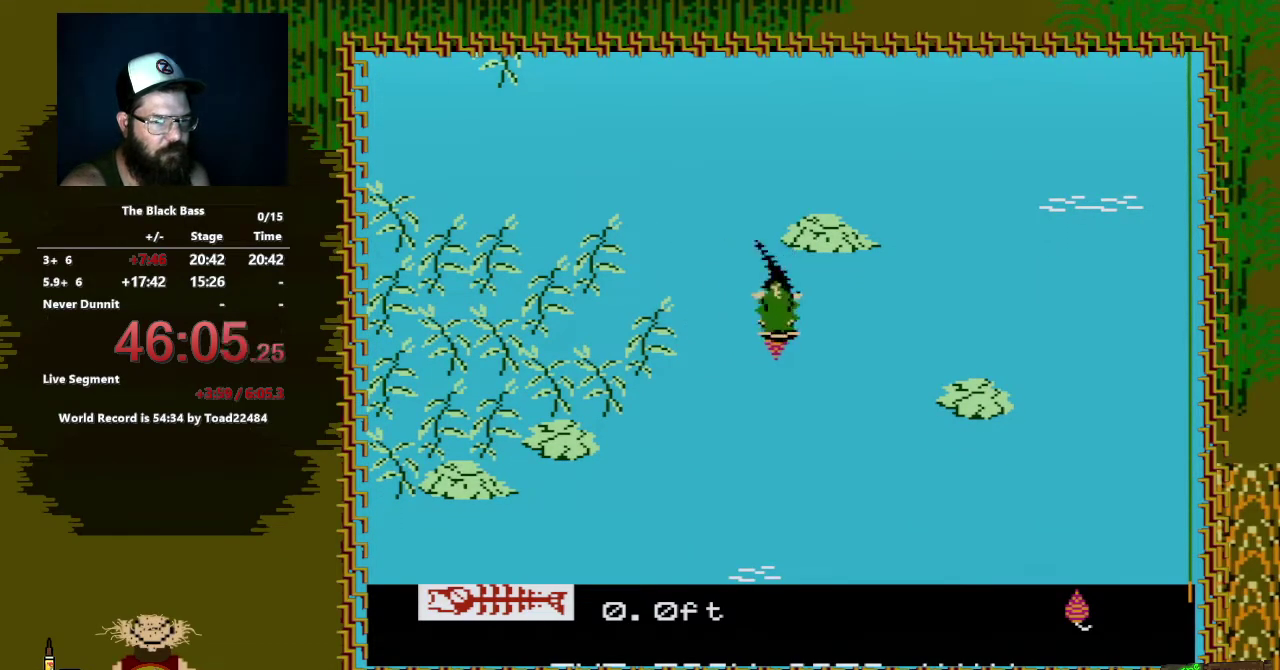
{"buttons": ["A", "DPAD_DOWN"], "events": [[67, "A", "down"]]}
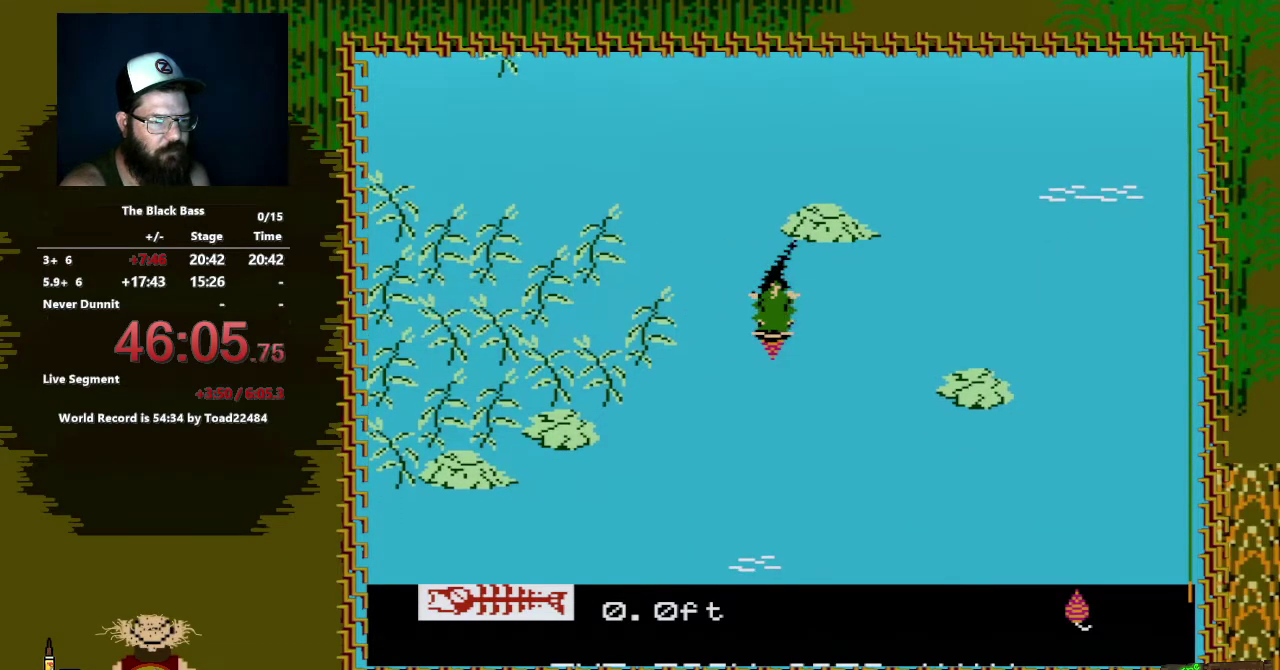
{"buttons": ["A", "DPAD_DOWN"], "events": []}
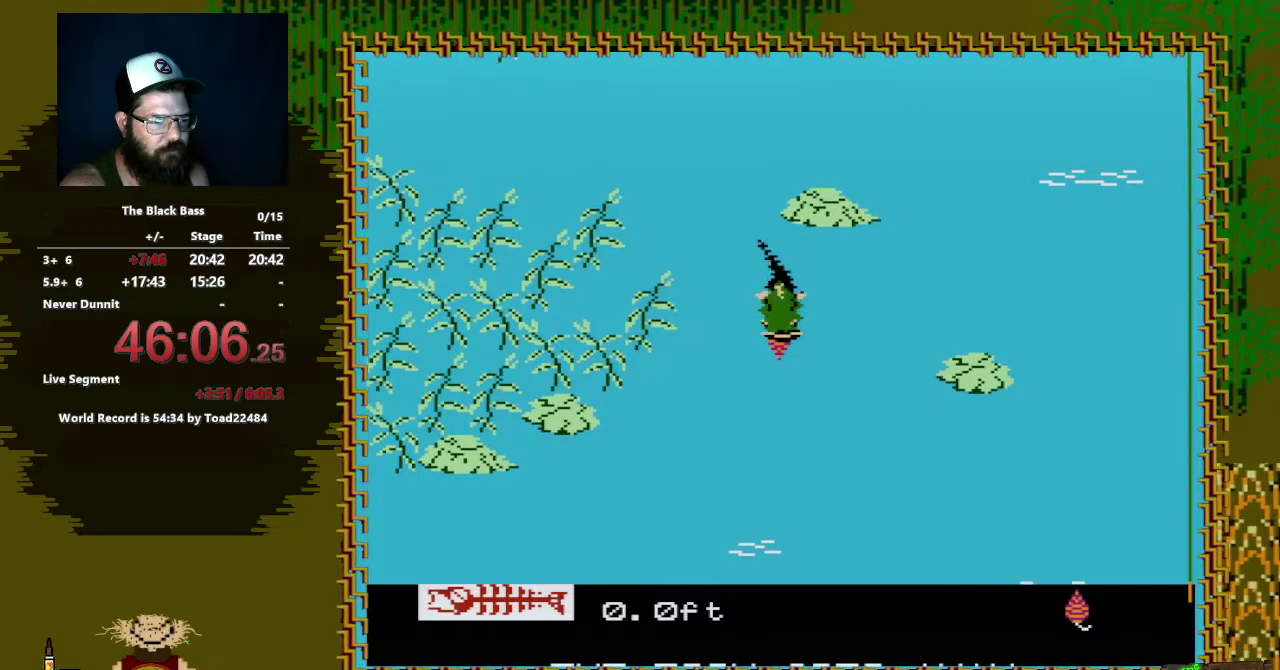
{"buttons": ["A", "DPAD_DOWN"], "events": []}
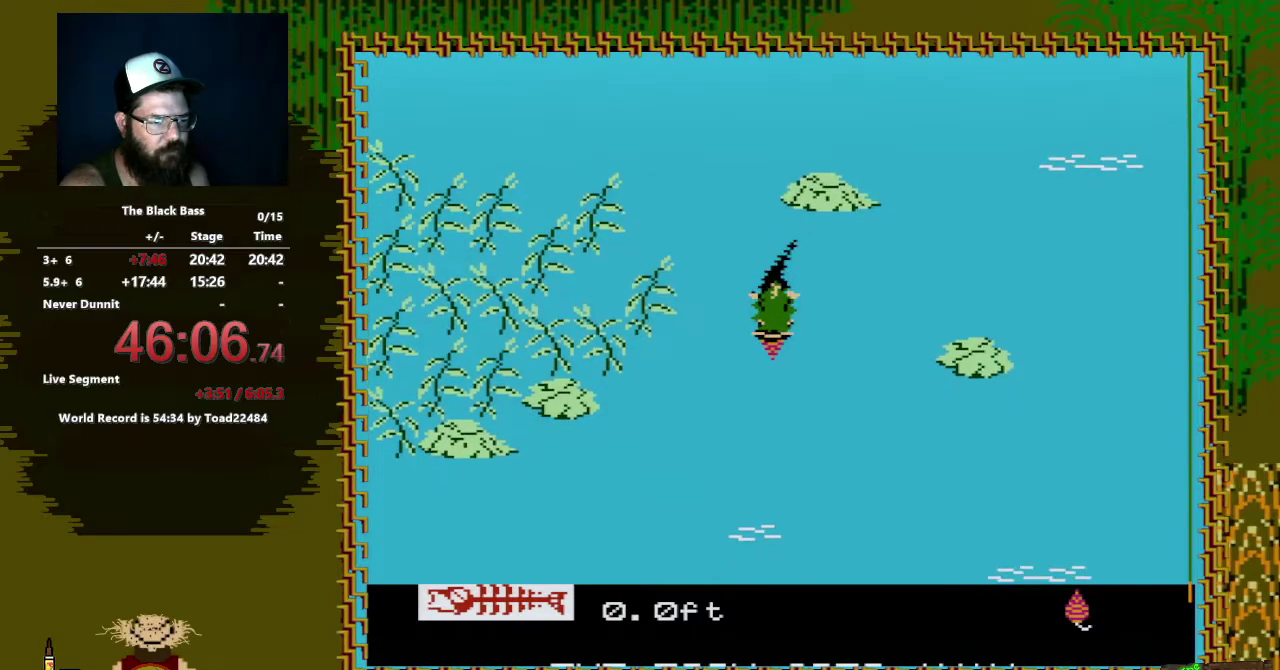
{"buttons": [], "events": [[83, "A", "up"], [100, "DPAD_DOWN", "up"]]}
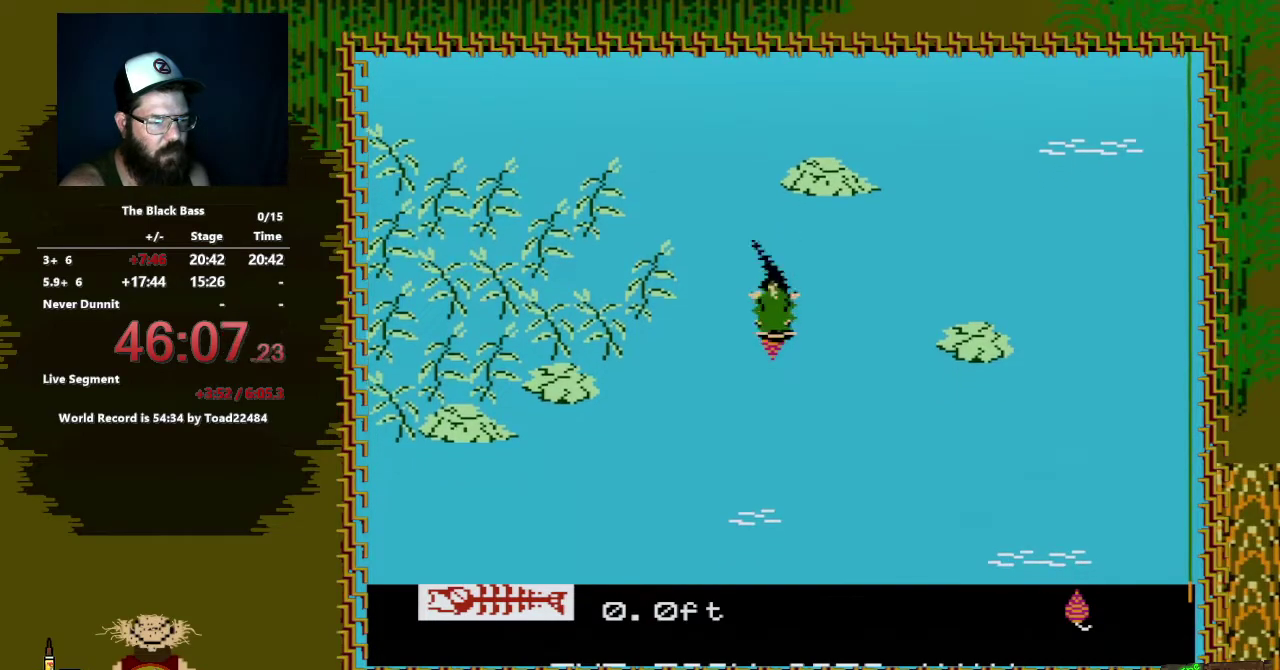
{"buttons": [], "events": []}